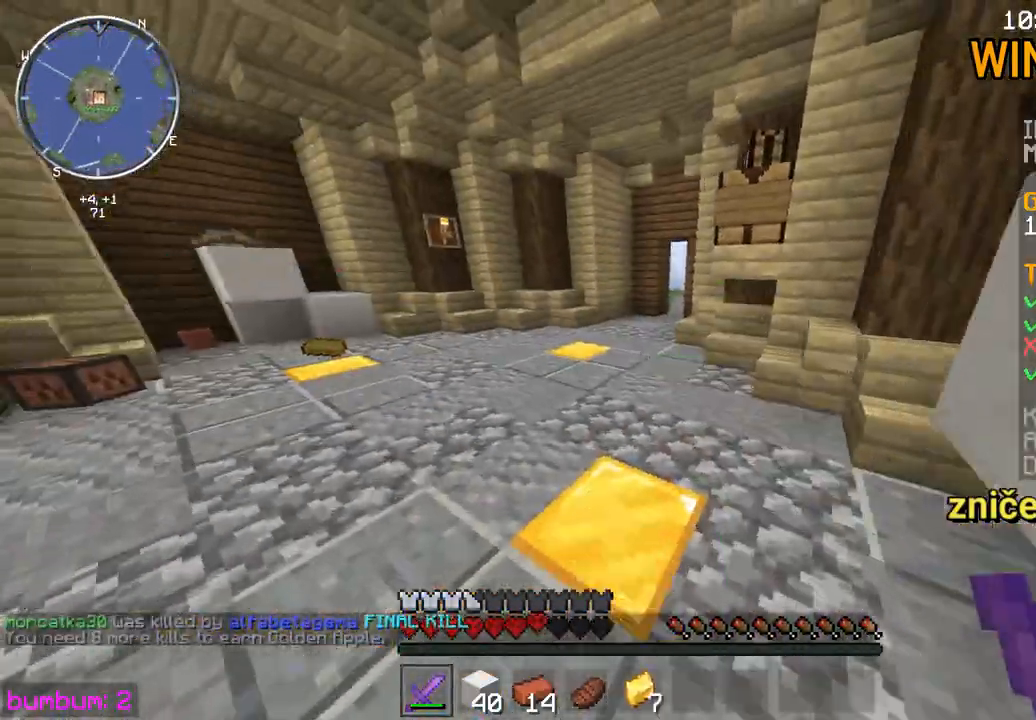
Gameplay with keyboard and mouse; each line is a JSON object with the keys and mouse buttons held at the frame after it. "events" lists presses ("down") and releases ("up") of "down", "left", "right", "up", "mouse_left" and "mouse_right" between this image and that frame as [ms after this image, input, new state], when the widget could be followed in between. "mouse_left", "mouse_right" = the "left", "right" buttons of the "mouse" list. No other keys are recorded. Fast repeated clicks can show as one long hold. Mouse movement is not recorded.
{"keys": ["left", "up"], "mouse": [], "events": [[133, "left", "up"], [400, "left", "down"]]}
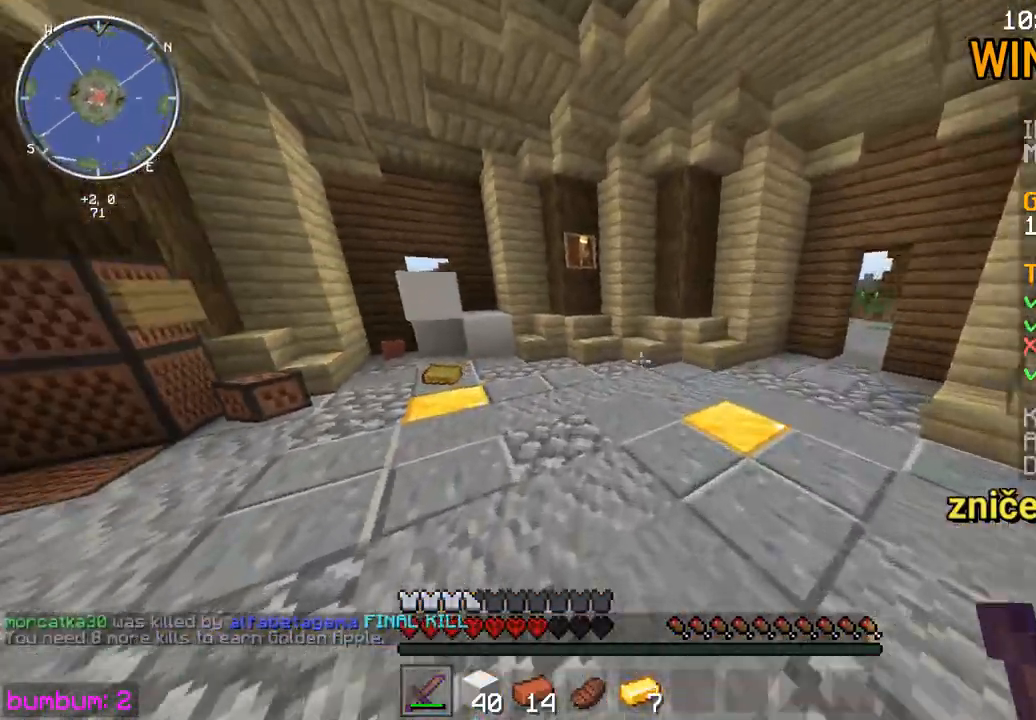
{"keys": ["left", "up"], "mouse": [], "events": []}
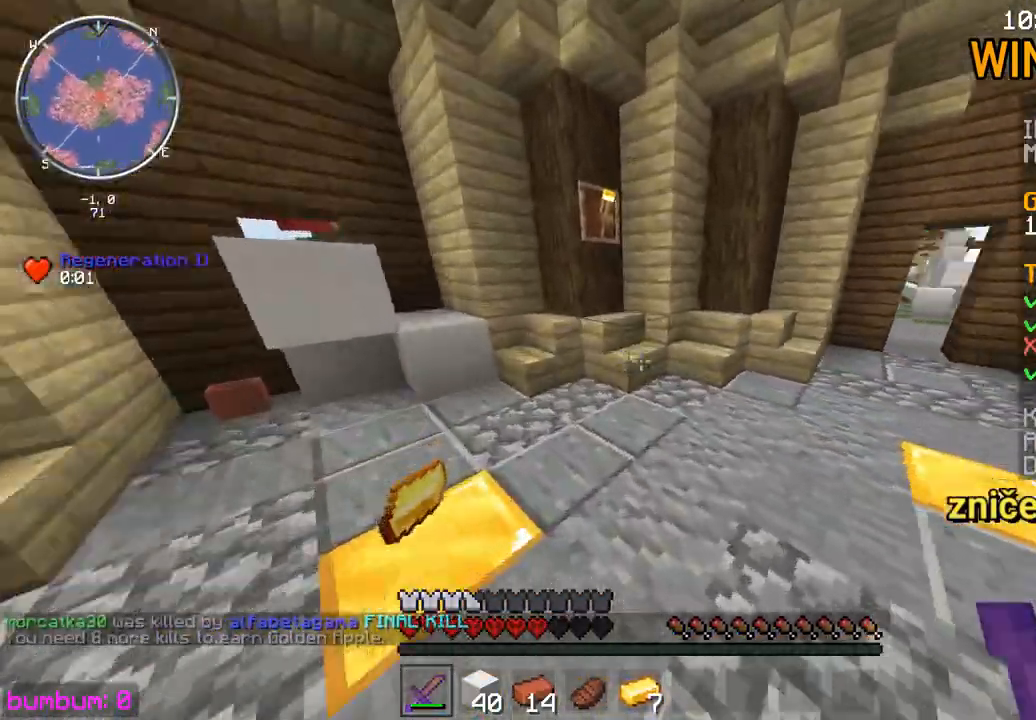
{"keys": ["up"], "mouse": [], "events": [[100, "left", "up"]]}
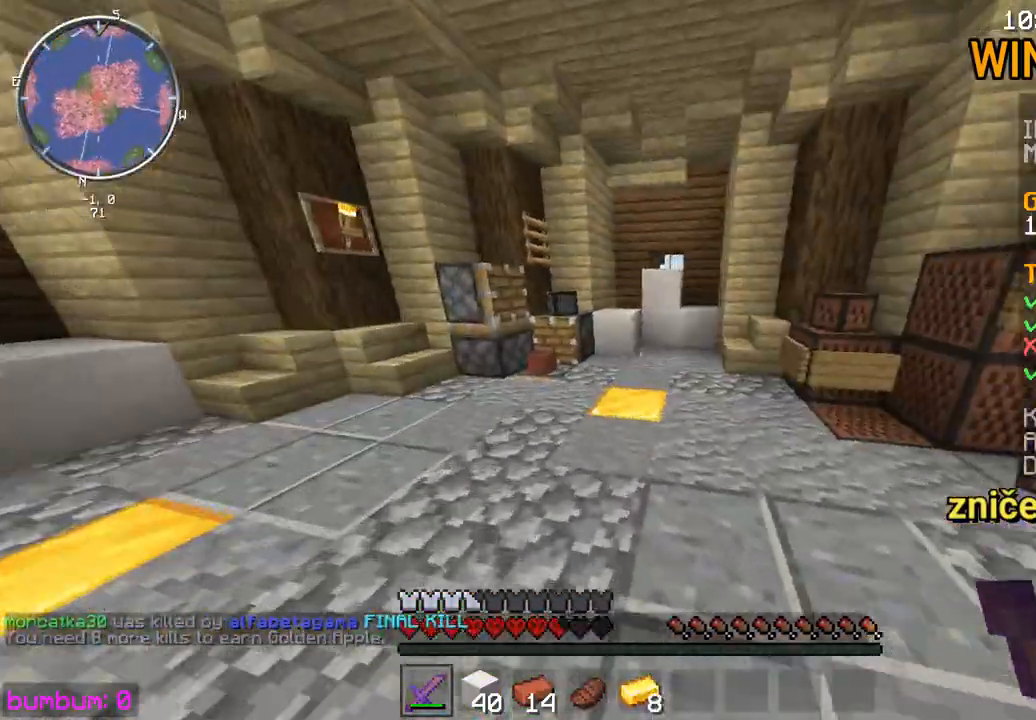
{"keys": ["up"], "mouse": [], "events": []}
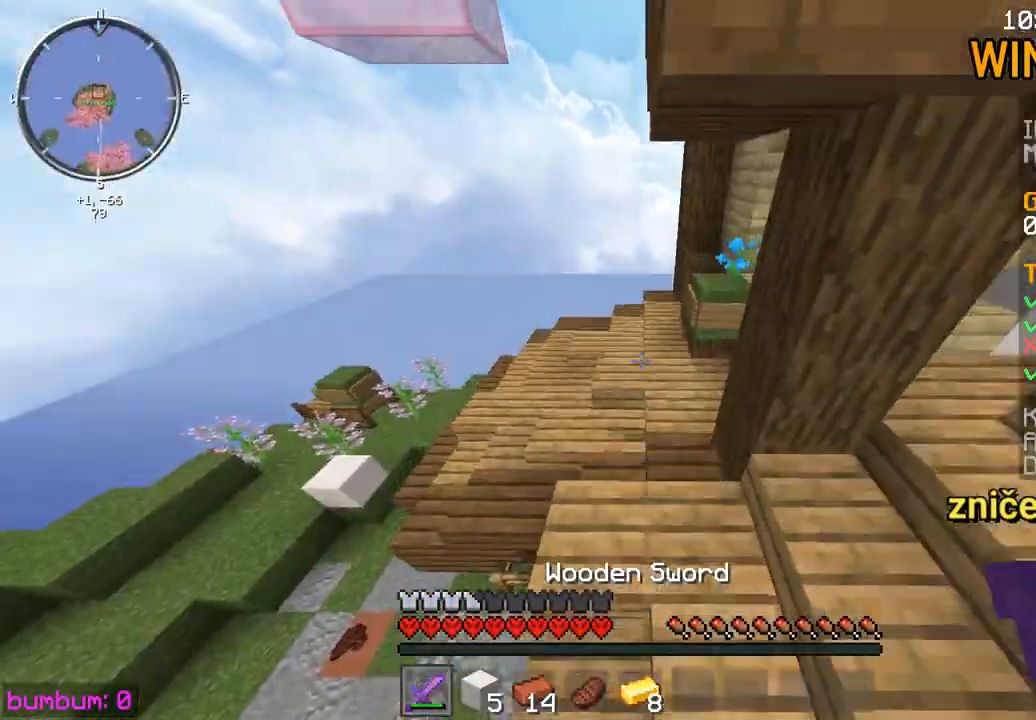
{"keys": ["up"], "mouse": [], "events": []}
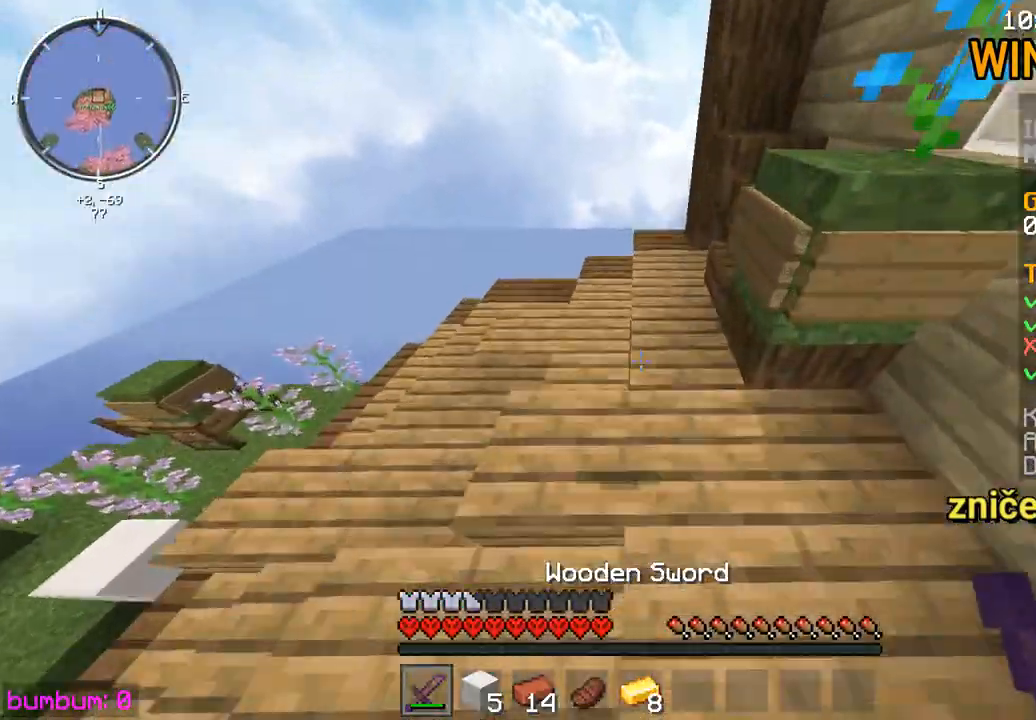
{"keys": ["up"], "mouse": [], "events": []}
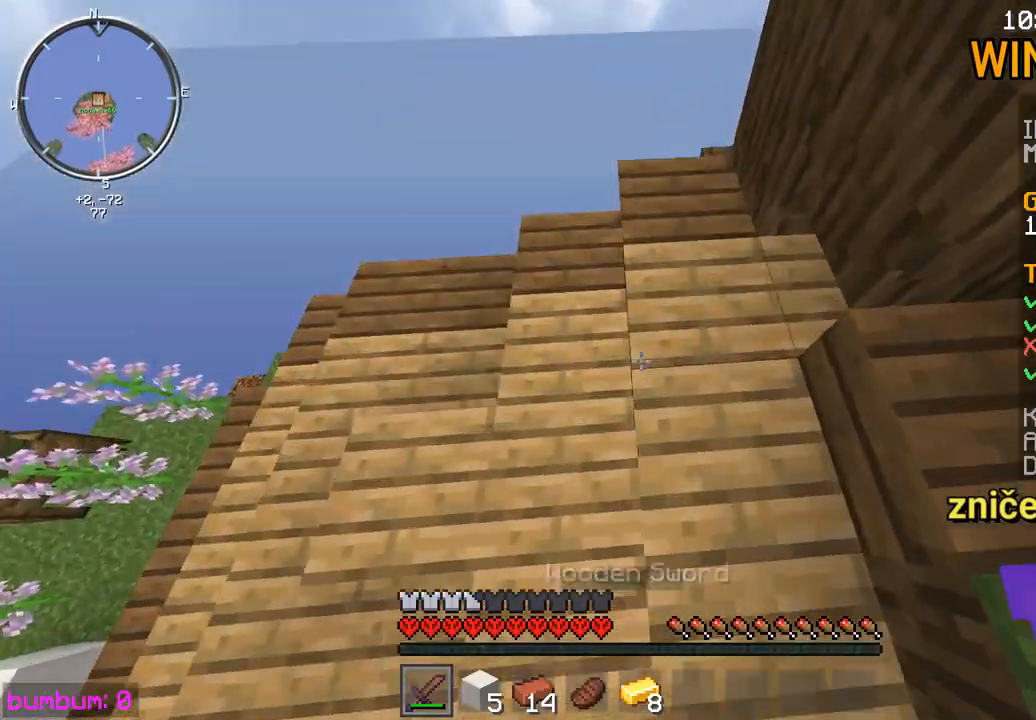
{"keys": ["left"], "mouse": [], "events": [[67, "up", "up"], [217, "left", "down"]]}
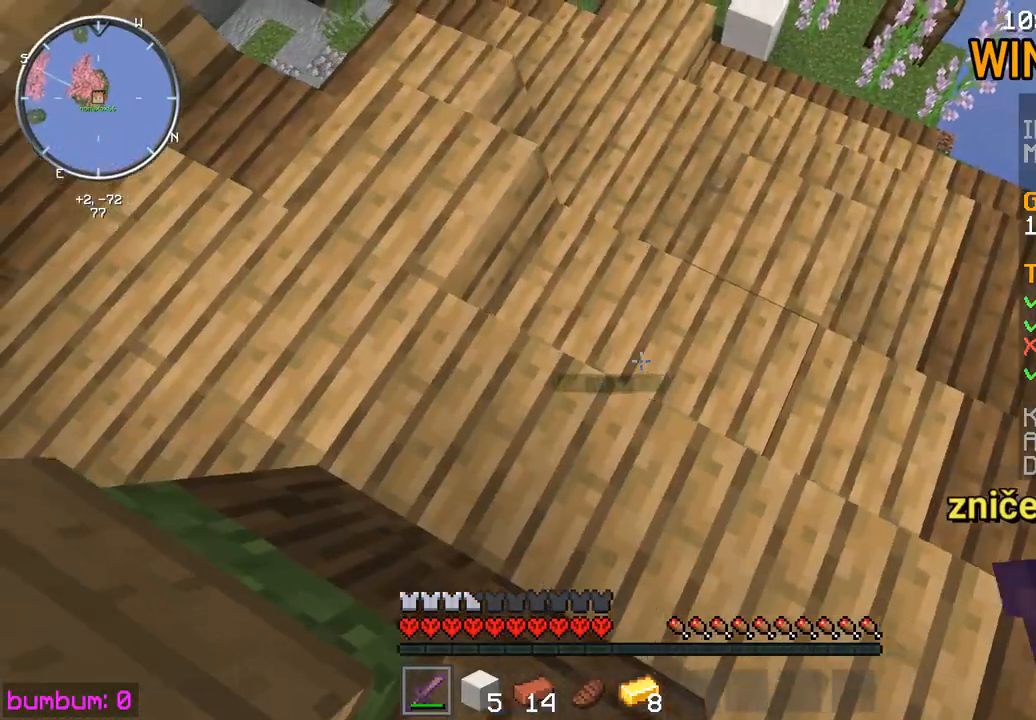
{"keys": [], "mouse": ["right"], "events": [[283, "mouse_right", "down"], [317, "left", "up"], [383, "mouse_right", "up"], [450, "mouse_right", "down"]]}
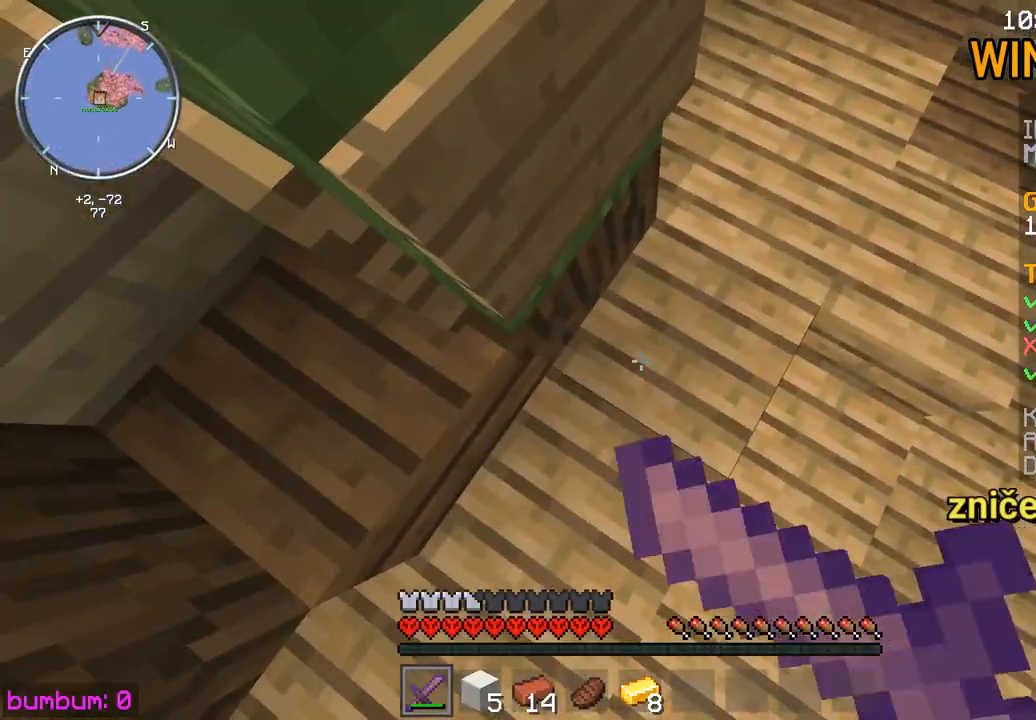
{"keys": ["down", "left"], "mouse": [], "events": [[83, "mouse_right", "up"], [150, "left", "down"], [150, "mouse_right", "down"], [217, "mouse_right", "up"], [433, "down", "down"]]}
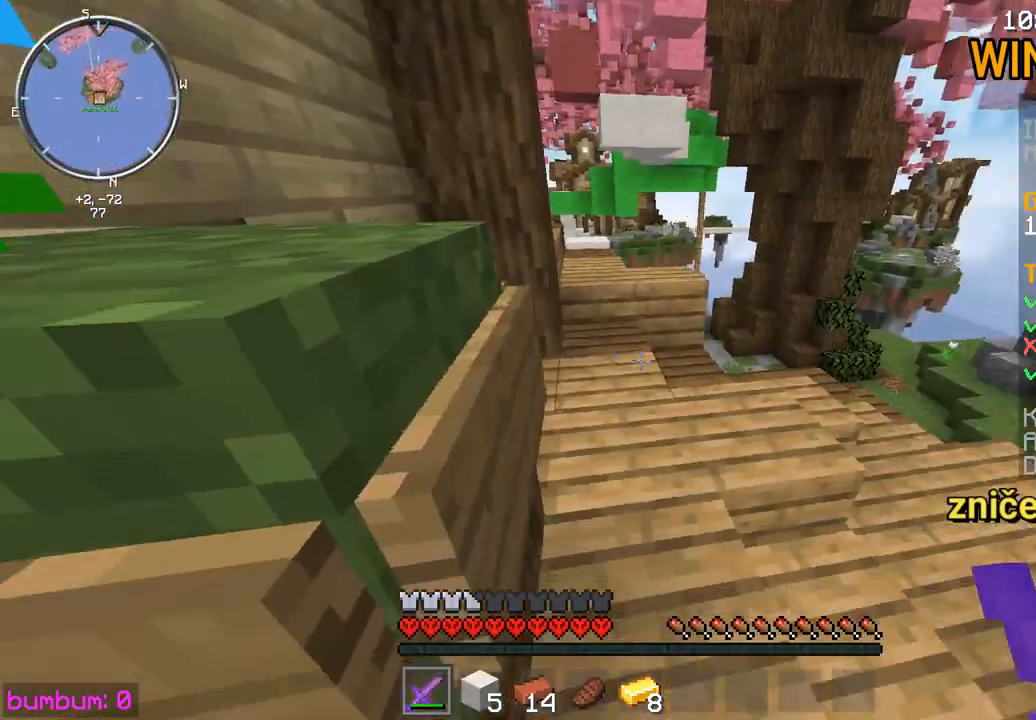
{"keys": ["down", "left"], "mouse": [], "events": []}
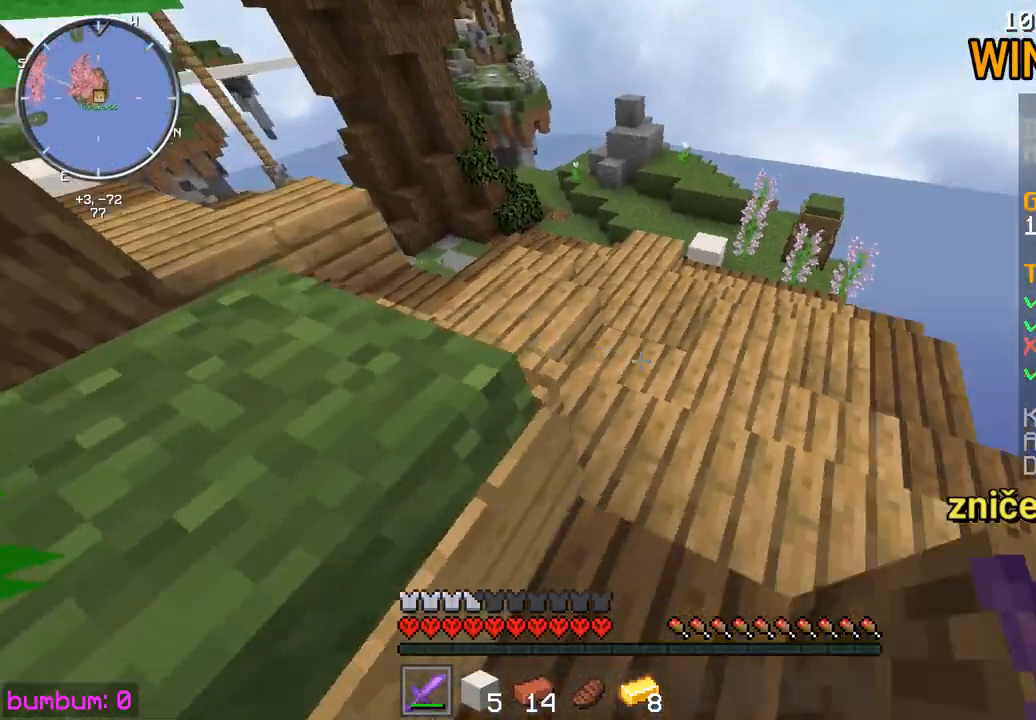
{"keys": [], "mouse": [], "events": [[300, "left", "up"], [367, "down", "up"]]}
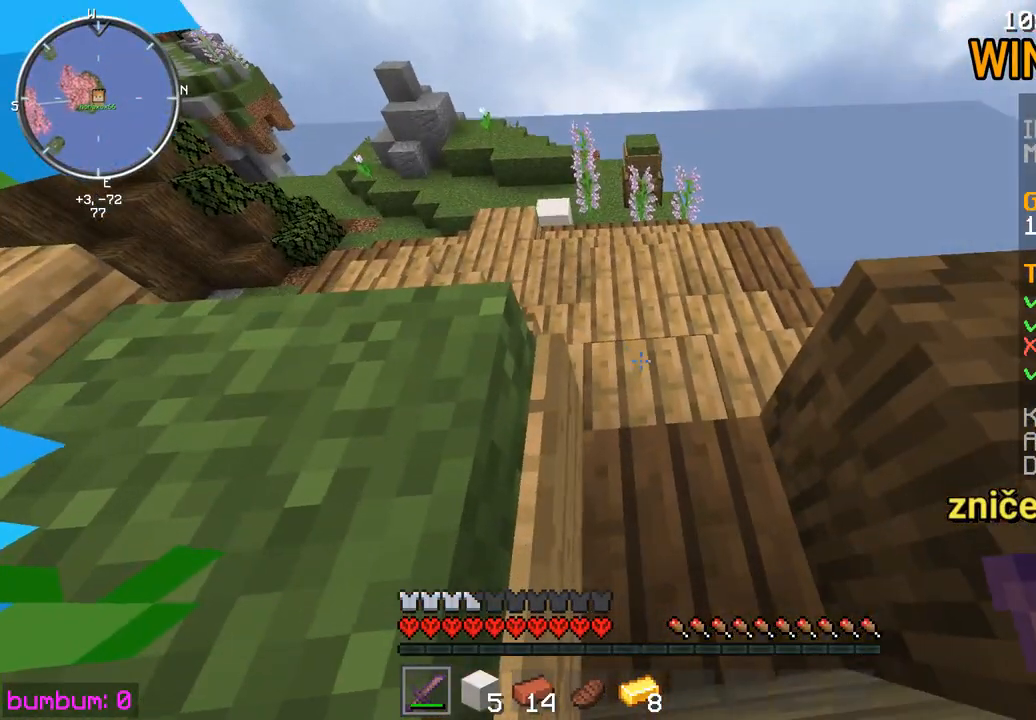
{"keys": ["right", "up"], "mouse": [], "events": [[17, "right", "down"], [50, "up", "down"], [250, "right", "up"], [383, "right", "down"]]}
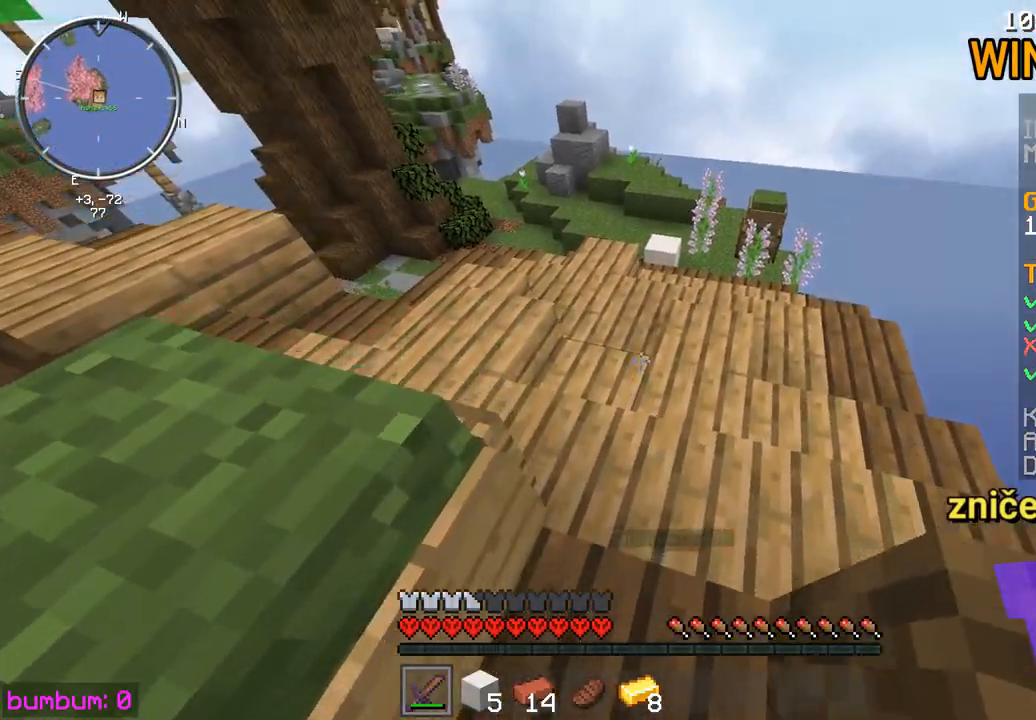
{"keys": ["up"], "mouse": [], "events": [[117, "right", "up"], [217, "up", "up"], [283, "up", "down"]]}
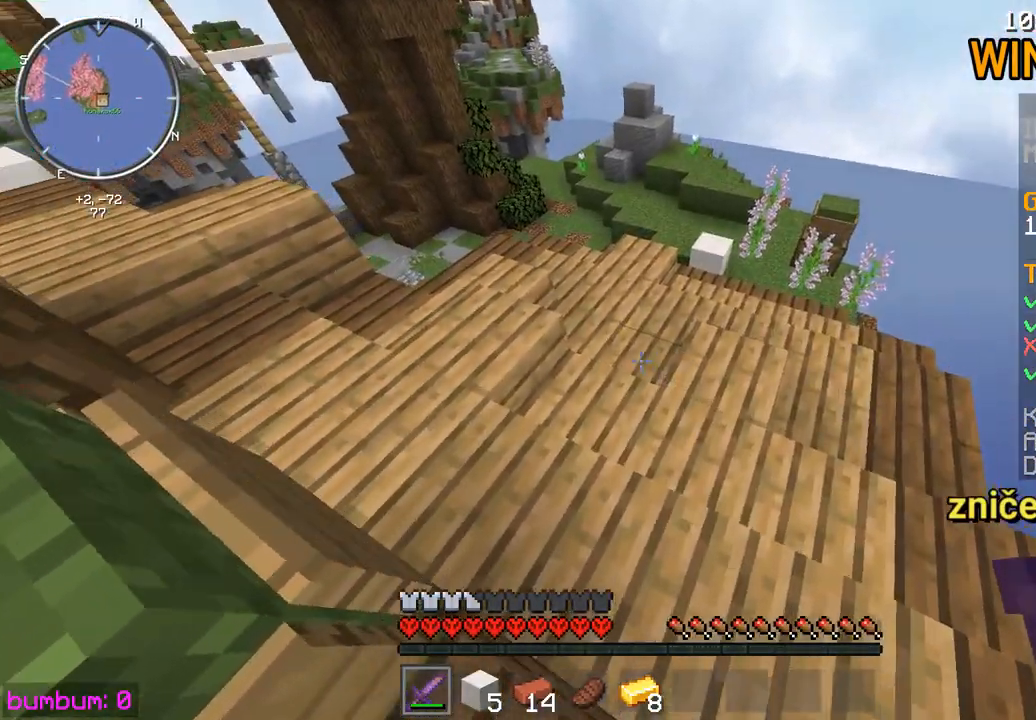
{"keys": ["up"], "mouse": [], "events": [[83, "left", "down"], [433, "left", "up"]]}
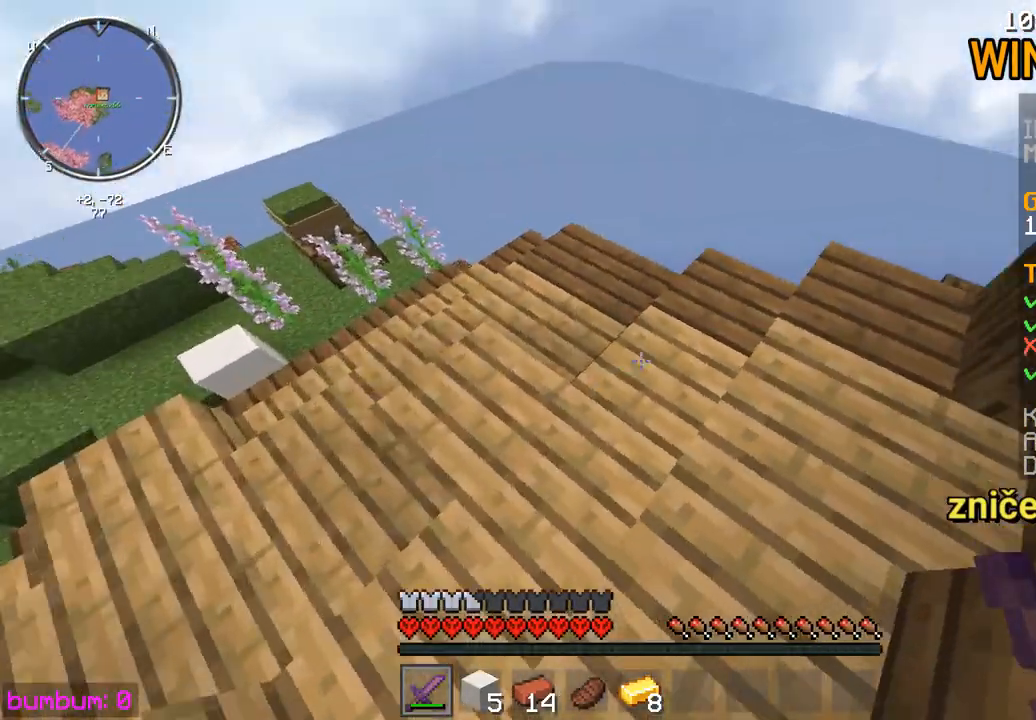
{"keys": [], "mouse": [], "events": [[333, "up", "up"]]}
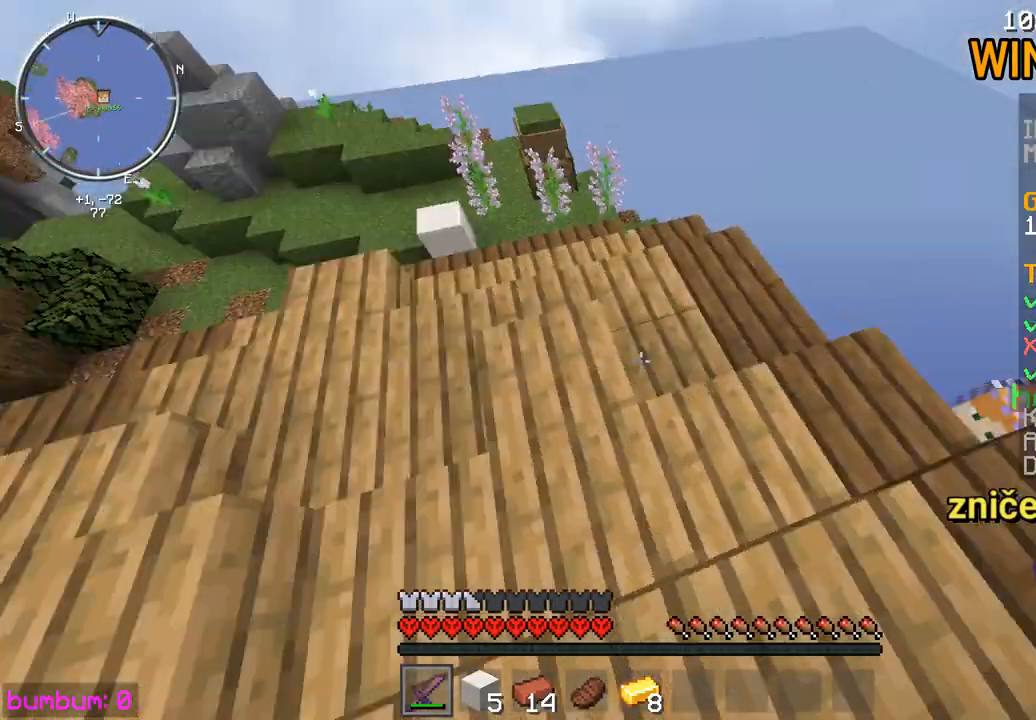
{"keys": [], "mouse": [], "events": [[133, "left", "down"], [300, "left", "up"]]}
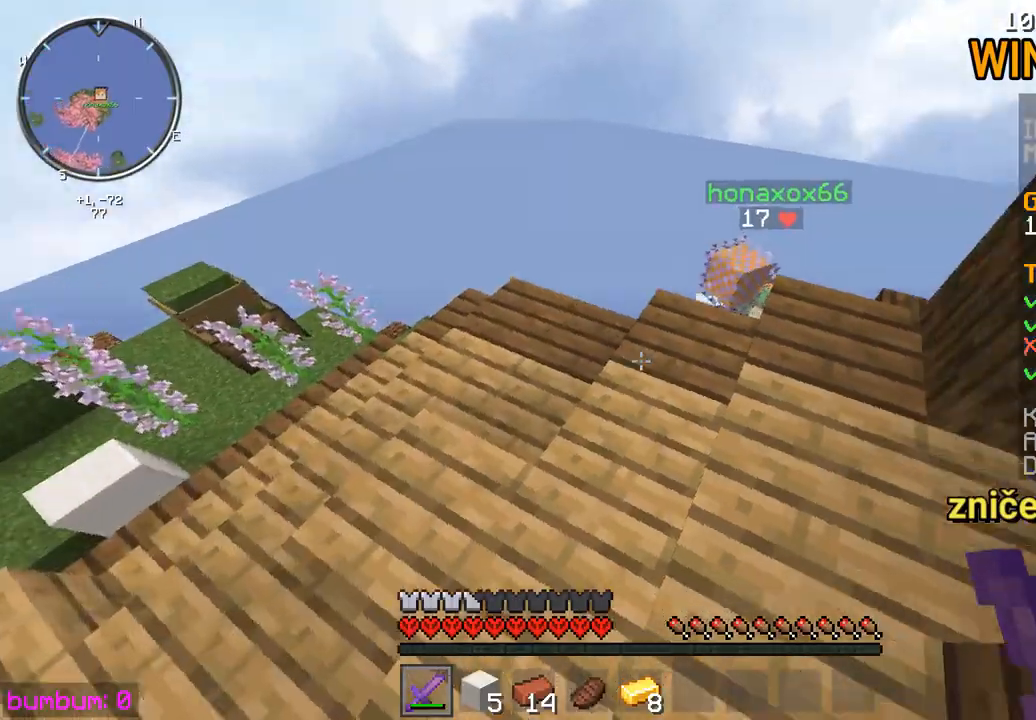
{"keys": ["up"], "mouse": [], "events": [[17, "right", "down"], [117, "right", "up"], [217, "up", "down"], [417, "mouse_left", "down"], [483, "mouse_left", "up"]]}
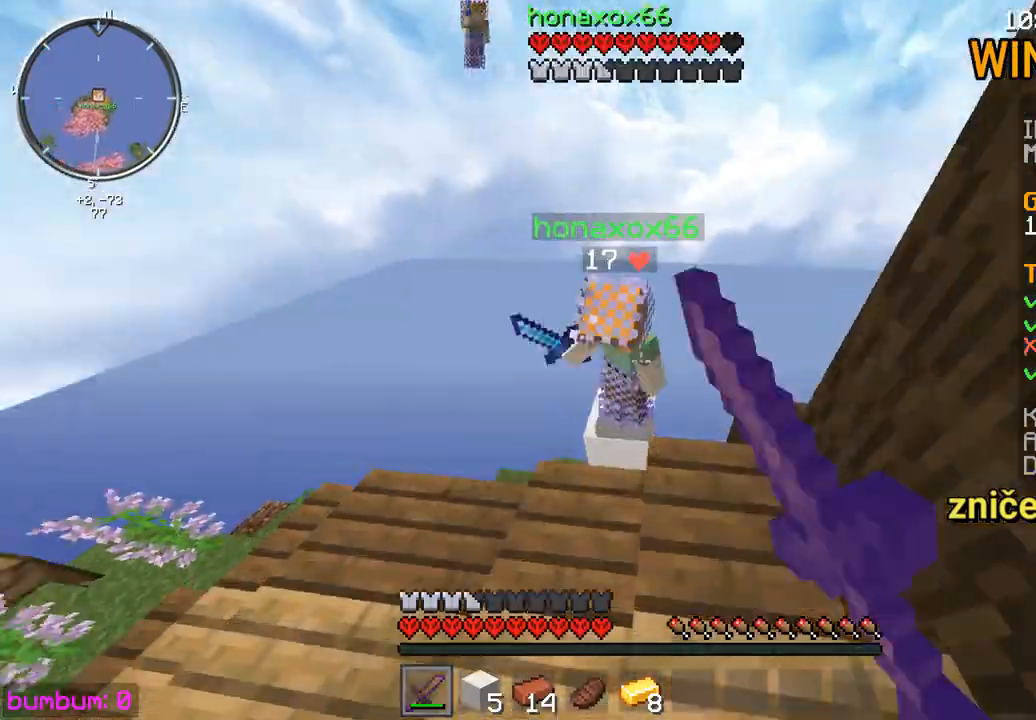
{"keys": ["down"], "mouse": ["left"], "events": [[17, "mouse_left", "down"], [117, "mouse_left", "up"], [183, "mouse_left", "down"], [217, "mouse_left", "up"], [217, "up", "up"], [250, "mouse_left", "down"], [283, "mouse_left", "up"], [317, "down", "down"], [350, "mouse_left", "down"], [450, "mouse_left", "up"], [483, "mouse_left", "down"]]}
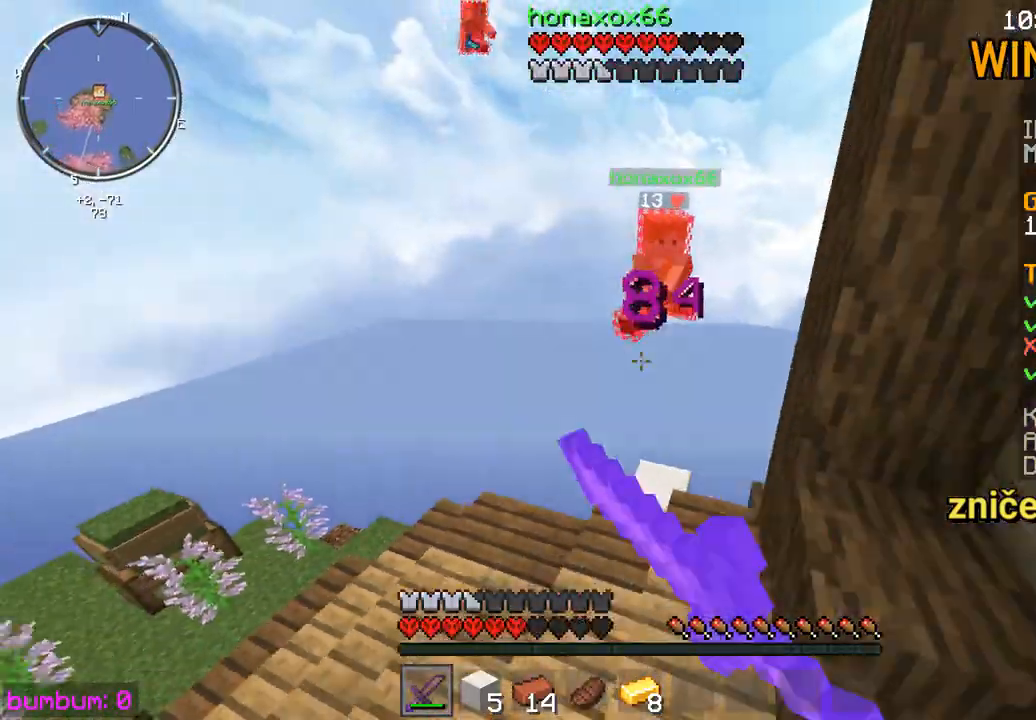
{"keys": ["up"], "mouse": [], "events": [[50, "mouse_left", "up"], [83, "mouse_left", "down"], [133, "down", "up"], [167, "mouse_left", "up"], [200, "up", "down"]]}
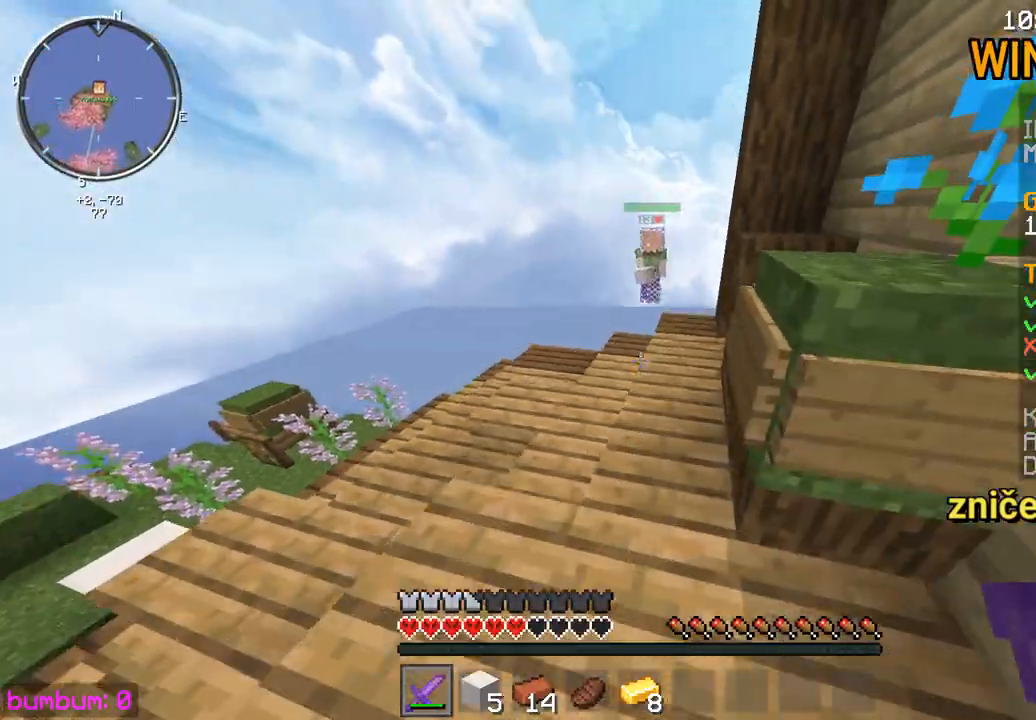
{"keys": ["up"], "mouse": [], "events": []}
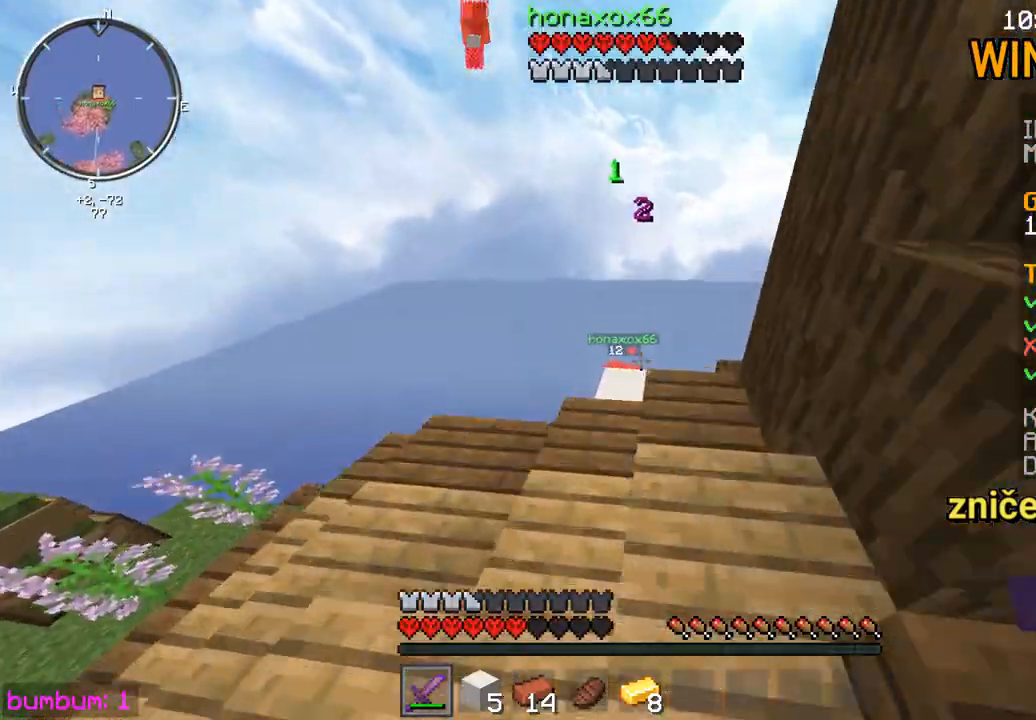
{"keys": ["up"], "mouse": [], "events": []}
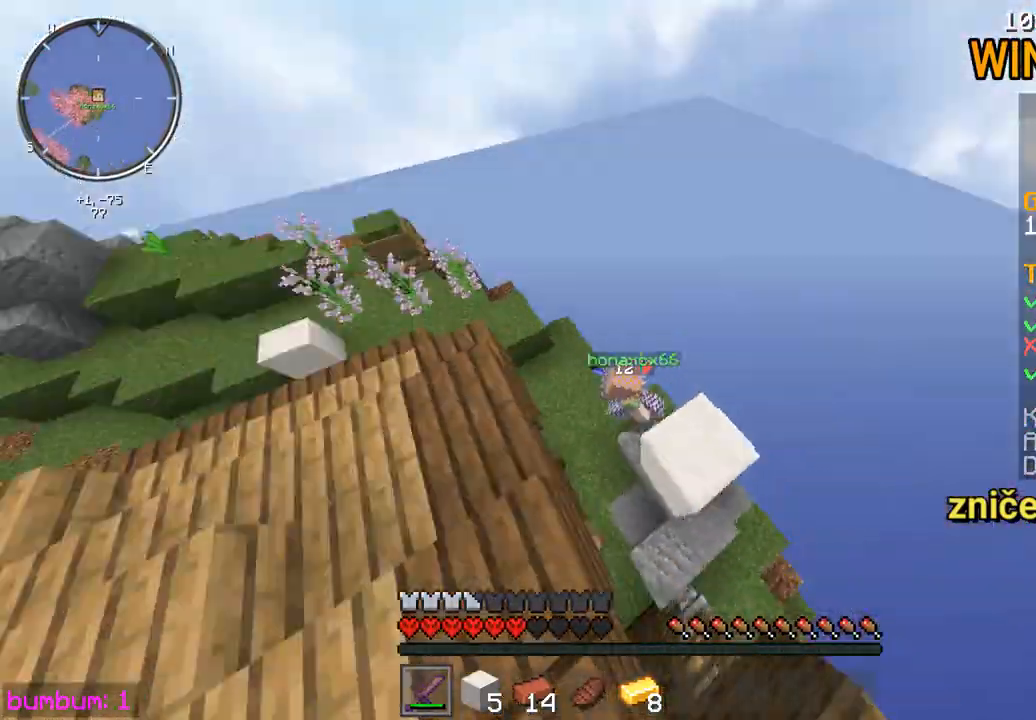
{"keys": ["up"], "mouse": ["left"], "events": [[17, "mouse_left", "down"], [50, "left", "down"], [50, "mouse_left", "up"], [117, "mouse_left", "down"], [150, "mouse_left", "up"], [183, "mouse_left", "down"], [250, "mouse_left", "up"], [283, "mouse_left", "down"], [317, "mouse_left", "up"], [350, "mouse_left", "down"], [383, "mouse_left", "up"], [417, "left", "up"], [450, "mouse_left", "down"]]}
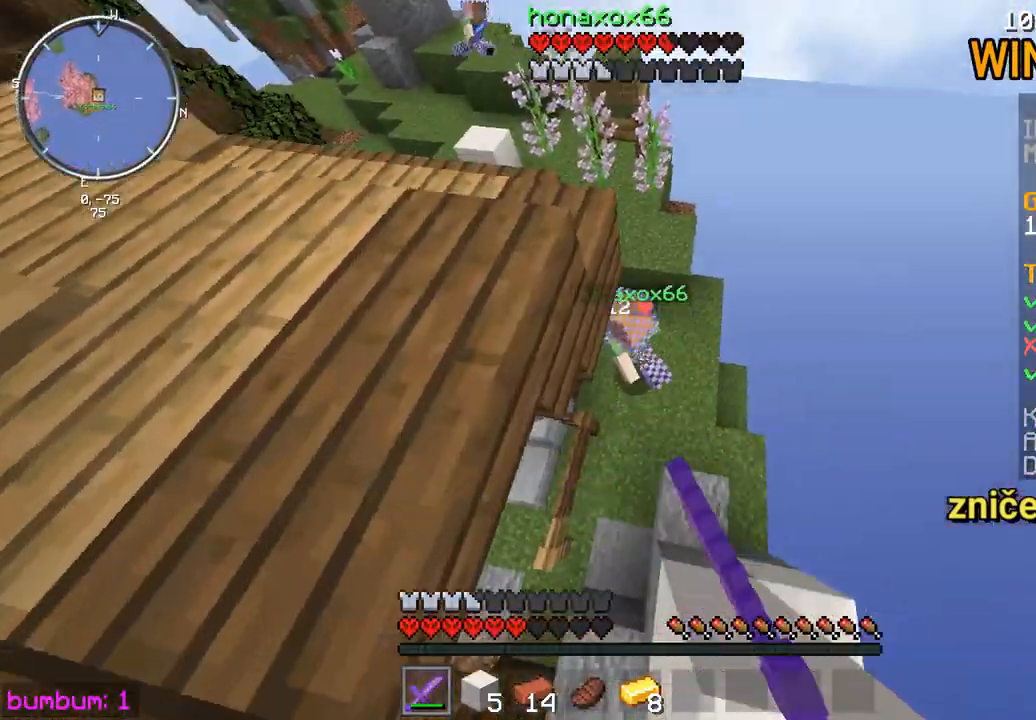
{"keys": ["up"], "mouse": ["left"], "events": [[83, "mouse_left", "up"], [117, "mouse_left", "down"], [250, "mouse_left", "up"], [317, "mouse_left", "down"], [350, "mouse_left", "up"], [383, "mouse_left", "down"], [417, "mouse_left", "up"], [483, "mouse_left", "down"]]}
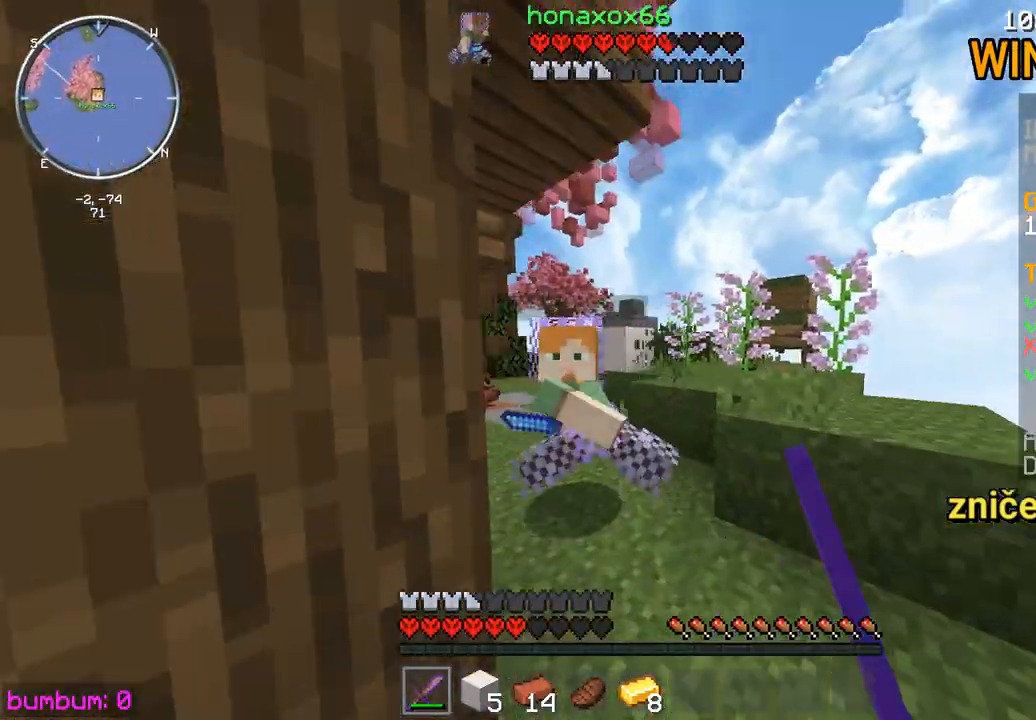
{"keys": ["left", "up"], "mouse": [], "events": [[33, "mouse_left", "up"], [67, "mouse_left", "down"], [133, "mouse_left", "up"], [167, "mouse_left", "down"], [267, "mouse_left", "up"], [300, "mouse_left", "down"], [333, "mouse_left", "up"], [367, "left", "down"], [367, "mouse_left", "down"], [400, "mouse_left", "up"], [467, "mouse_left", "down"], [500, "mouse_left", "up"]]}
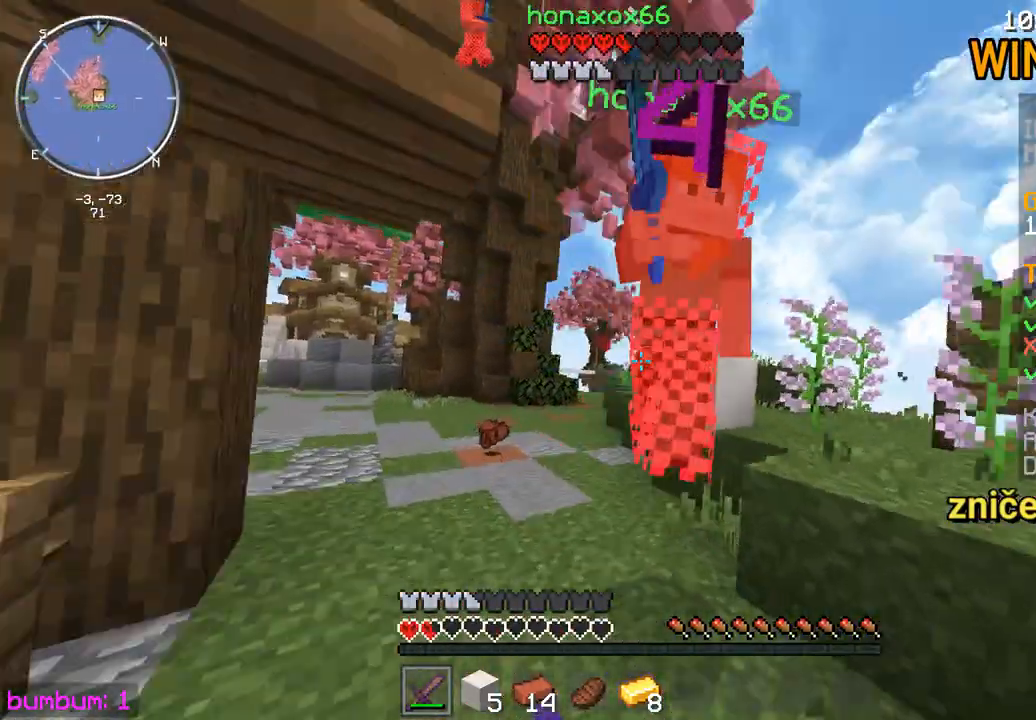
{"keys": ["left", "up"], "mouse": [], "events": [[33, "mouse_left", "down"], [67, "mouse_left", "up"], [133, "mouse_left", "down"], [233, "mouse_left", "up"], [300, "mouse_left", "down"], [333, "up", "up"], [400, "mouse_left", "up"], [433, "up", "down"], [467, "mouse_left", "down"], [500, "mouse_left", "up"]]}
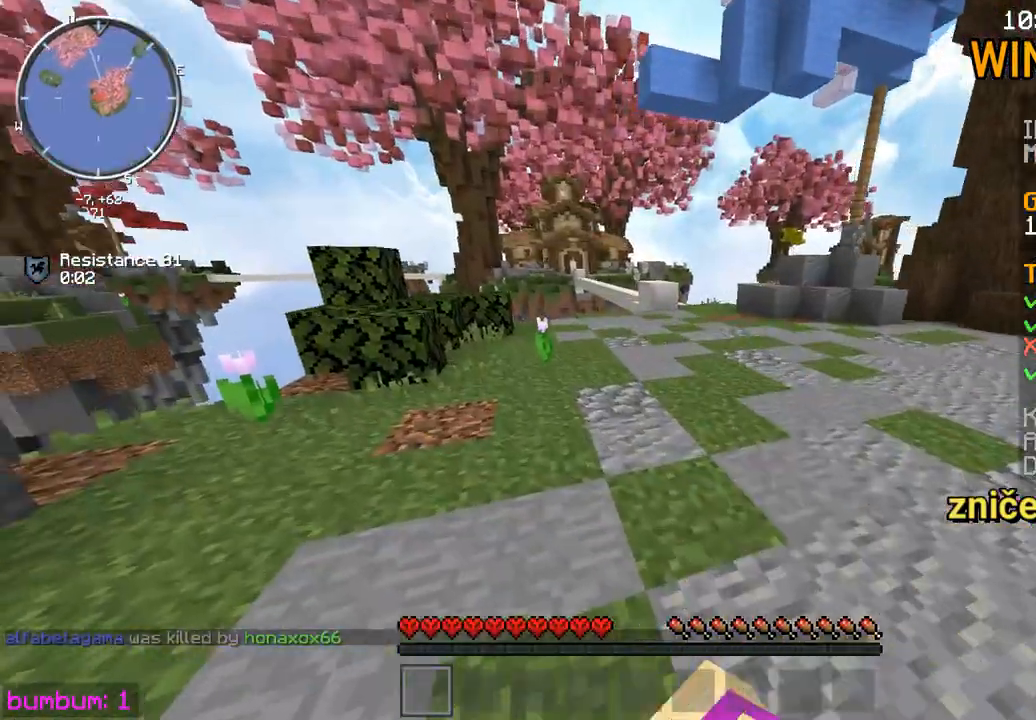
{"keys": ["up"], "mouse": [], "events": [[67, "left", "up"], [67, "mouse_left", "down"], [100, "mouse_left", "up"]]}
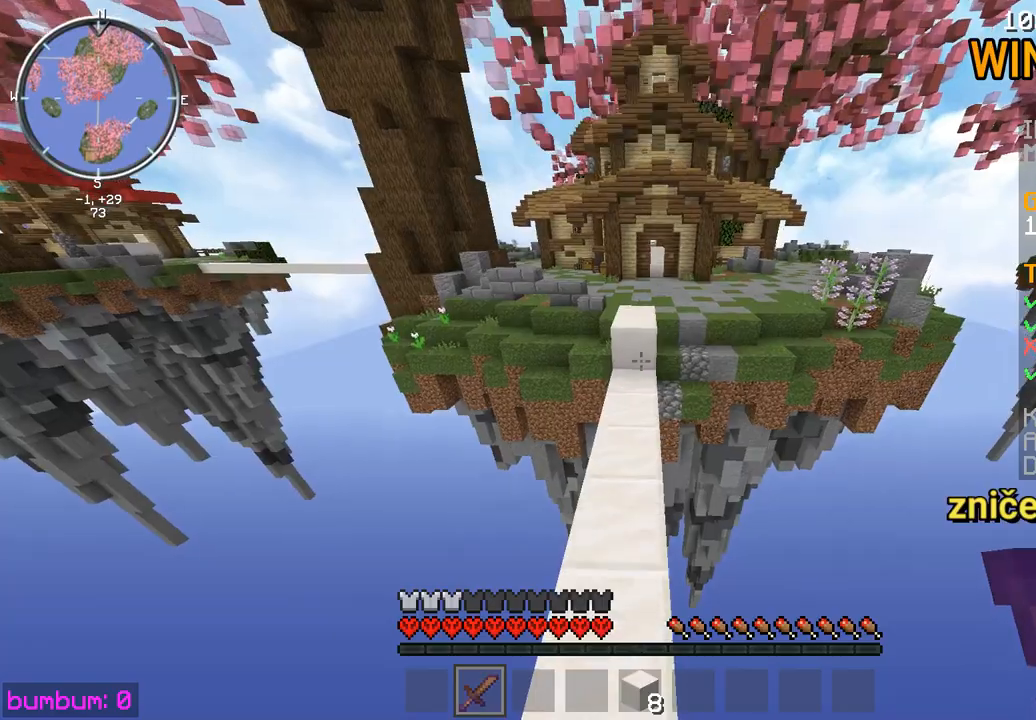
{"keys": ["up"], "mouse": [], "events": []}
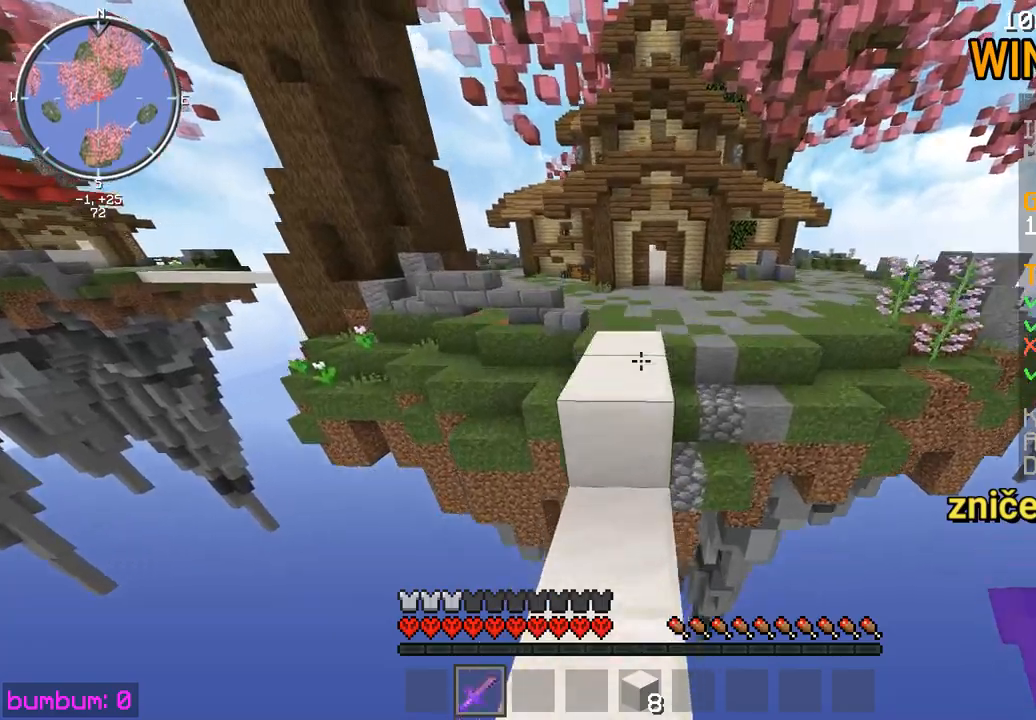
{"keys": ["up"], "mouse": [], "events": []}
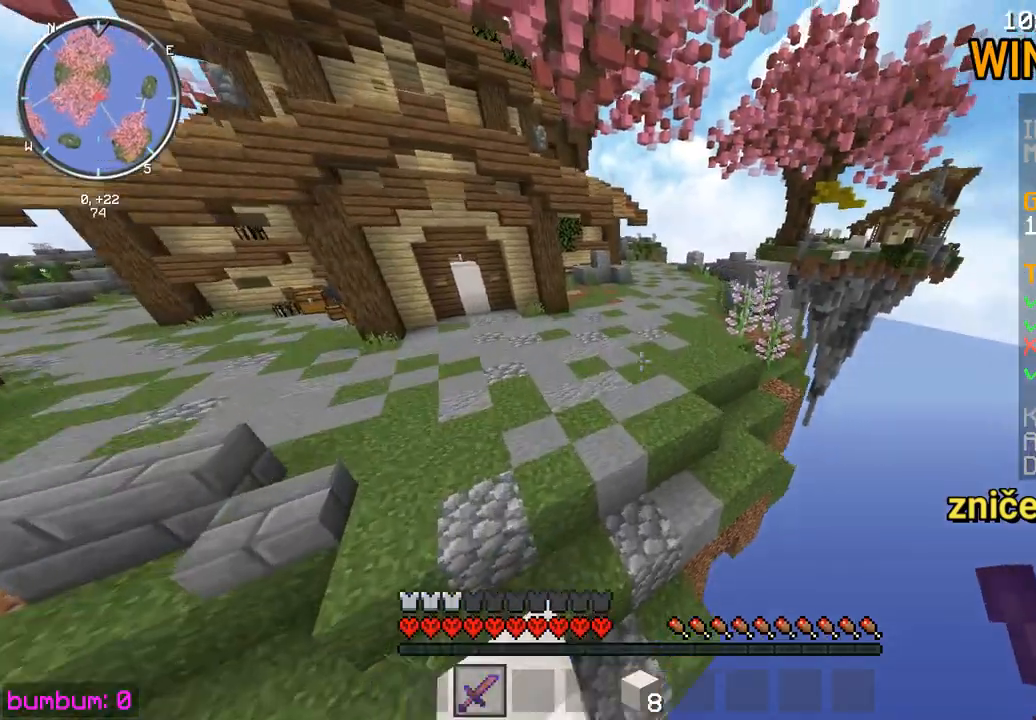
{"keys": ["up"], "mouse": [], "events": []}
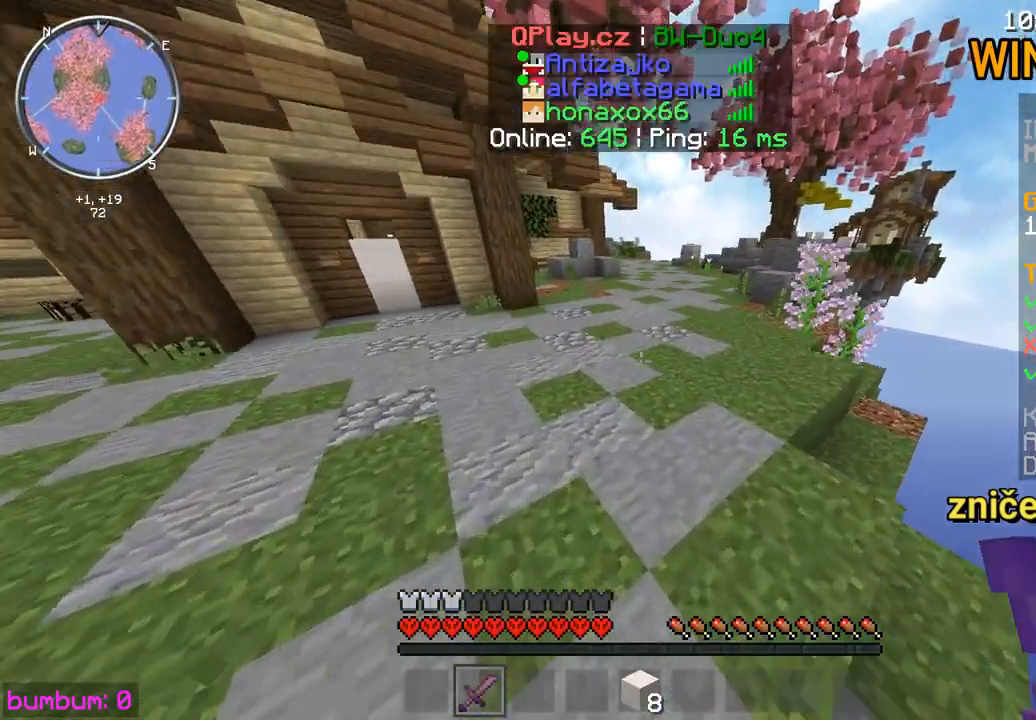
{"keys": ["up"], "mouse": [], "events": []}